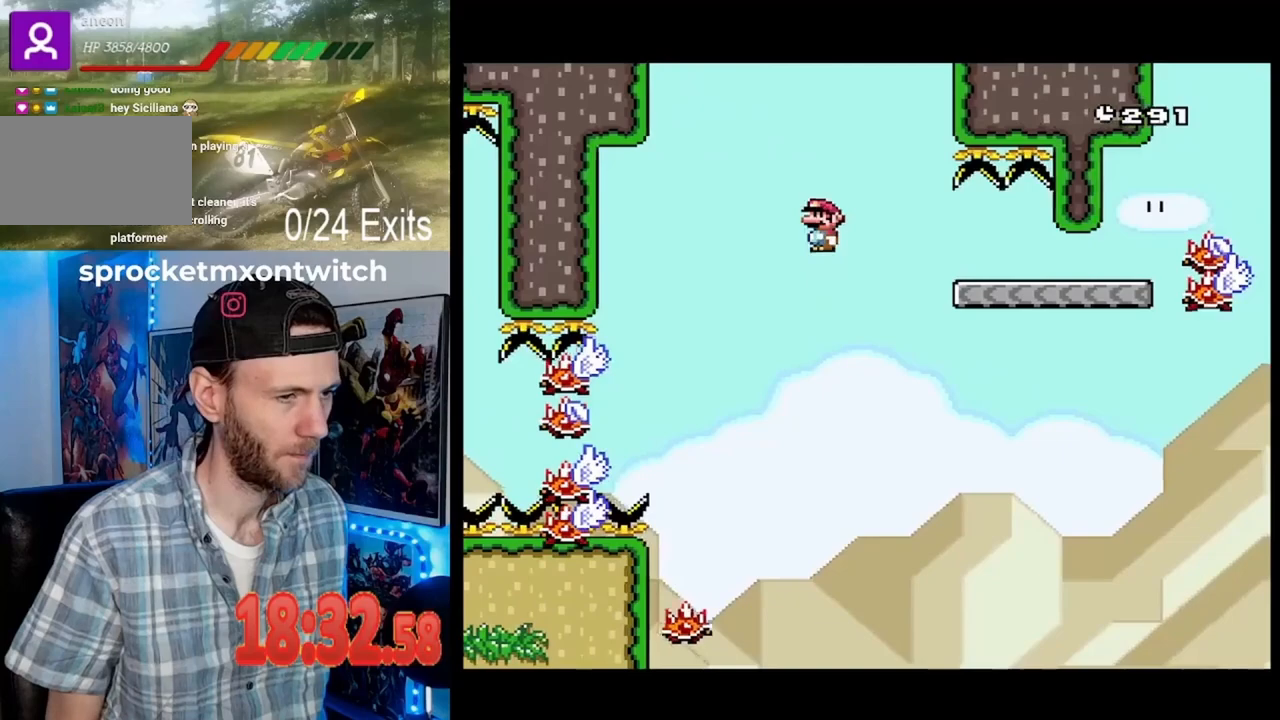
Gameplay with a controller (Nintendo layout); each line is a JSON object with the inputs held at the frame after it (dt_ms = milliseconds from this image to that frame). "events" lists button and stick changes between this image and that frame as [ms after this image, input, new state], when the widget could be followed in between. Not read: B DPAD_DOWN DPAD_LEFT L1 L3 R1 R3.
{"dt_ms": 500, "buttons": ["Y"], "events": [[267, "DPAD_RIGHT", "up"], [300, "A", "up"], [433, "X", "up"], [433, "Y", "down"]]}
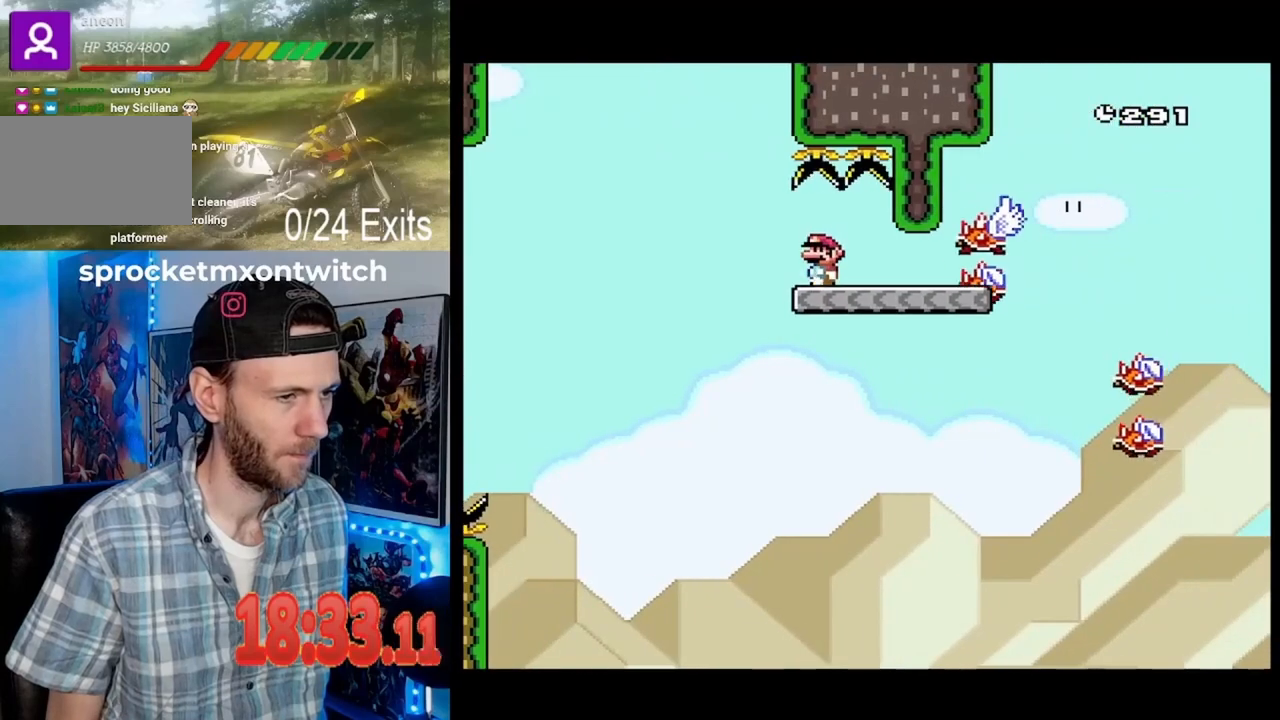
{"dt_ms": 500, "buttons": ["Y", "DPAD_RIGHT"], "events": [[133, "DPAD_RIGHT", "down"]]}
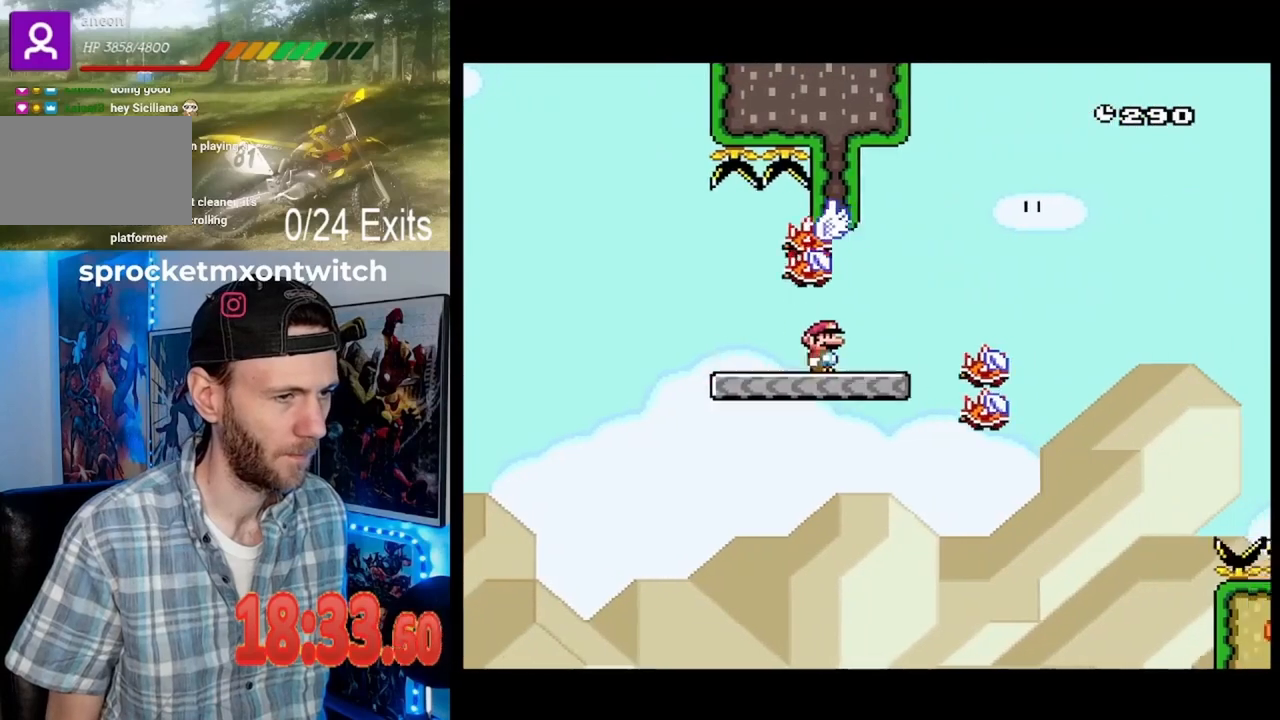
{"dt_ms": 500, "buttons": ["Y", "DPAD_RIGHT"], "events": []}
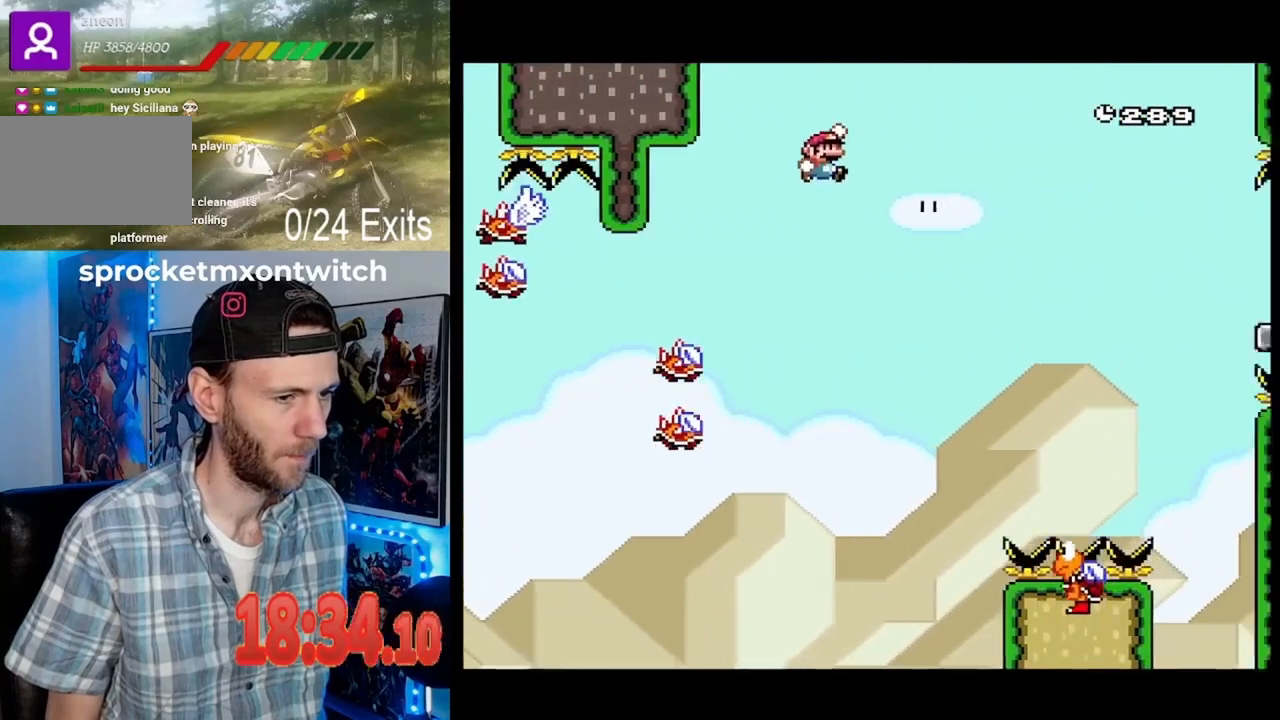
{"dt_ms": 500, "buttons": ["Y"], "events": [[467, "DPAD_RIGHT", "up"]]}
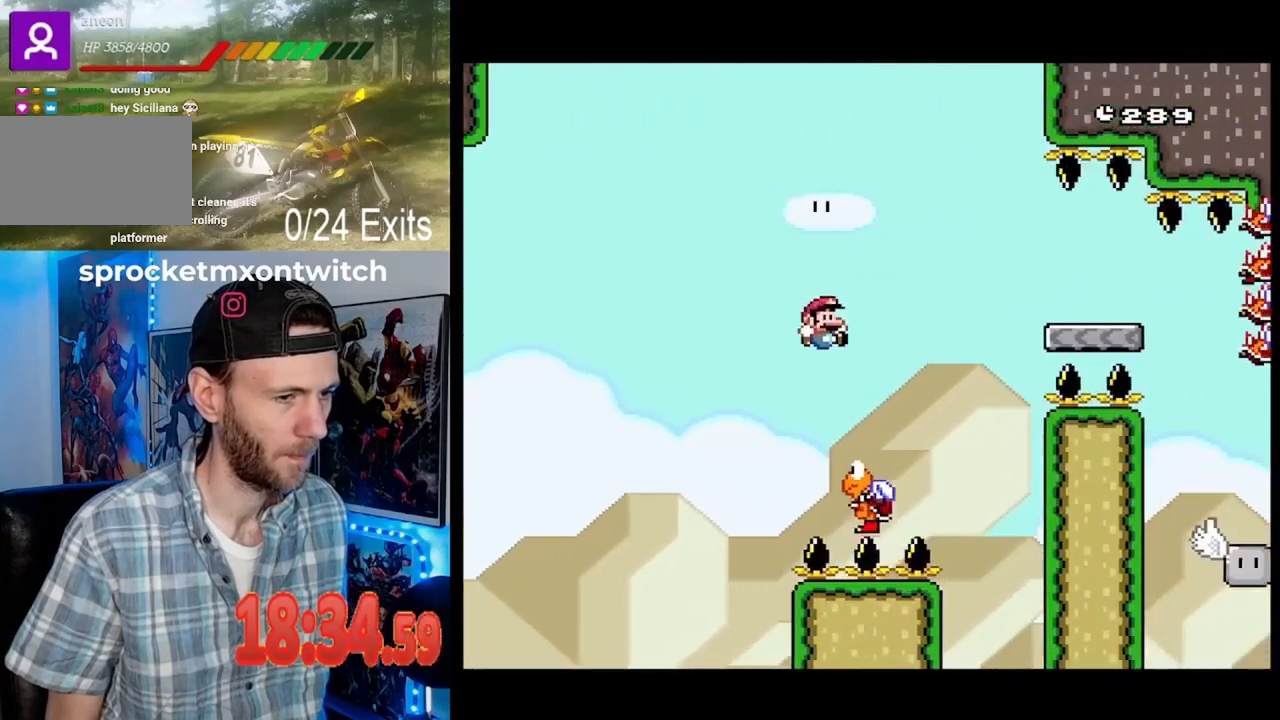
{"dt_ms": 500, "buttons": ["Y", "DPAD_RIGHT"], "events": [[300, "DPAD_RIGHT", "down"]]}
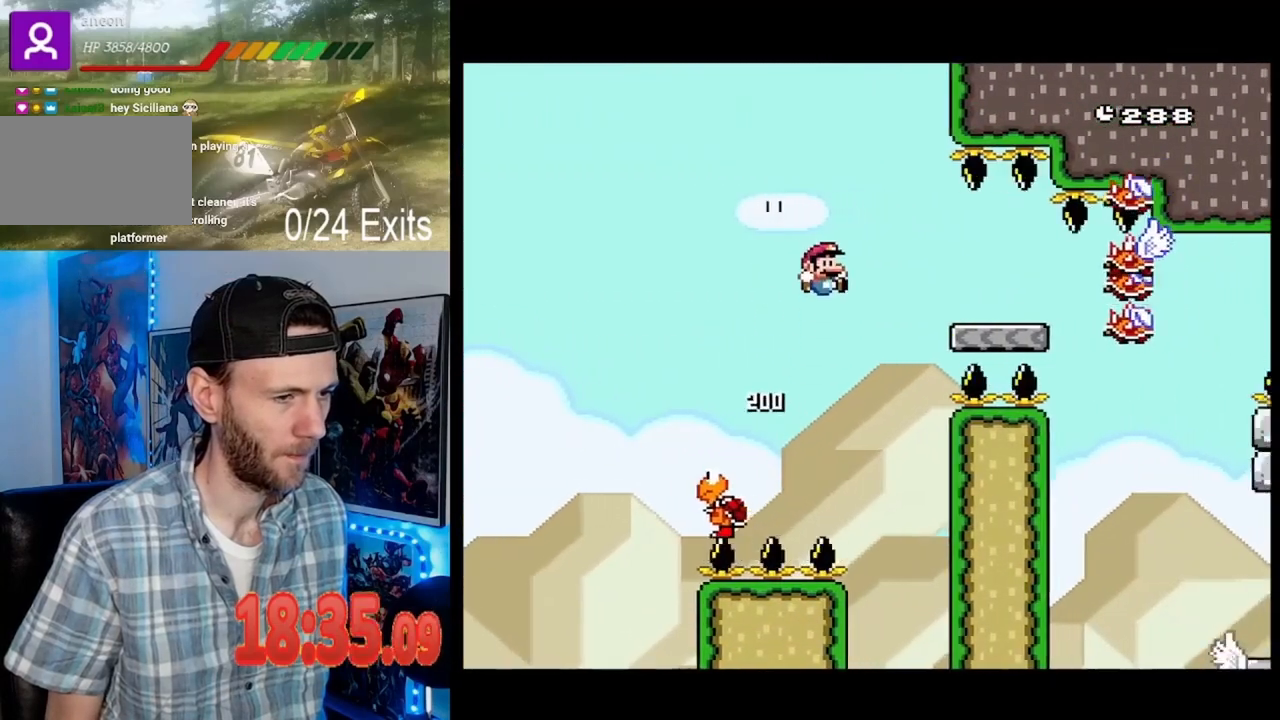
{"dt_ms": 500, "buttons": ["Y"], "events": [[100, "DPAD_RIGHT", "up"]]}
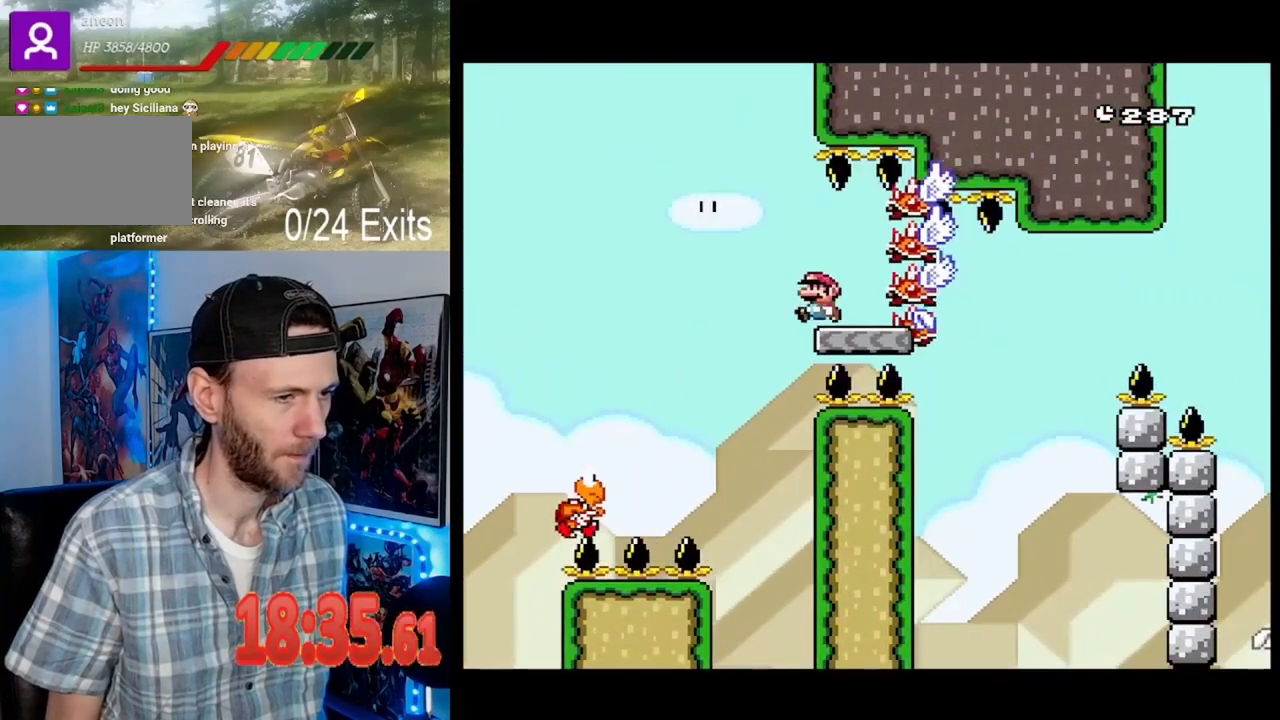
{"dt_ms": 500, "buttons": ["Y", "DPAD_RIGHT"], "events": [[433, "DPAD_RIGHT", "down"]]}
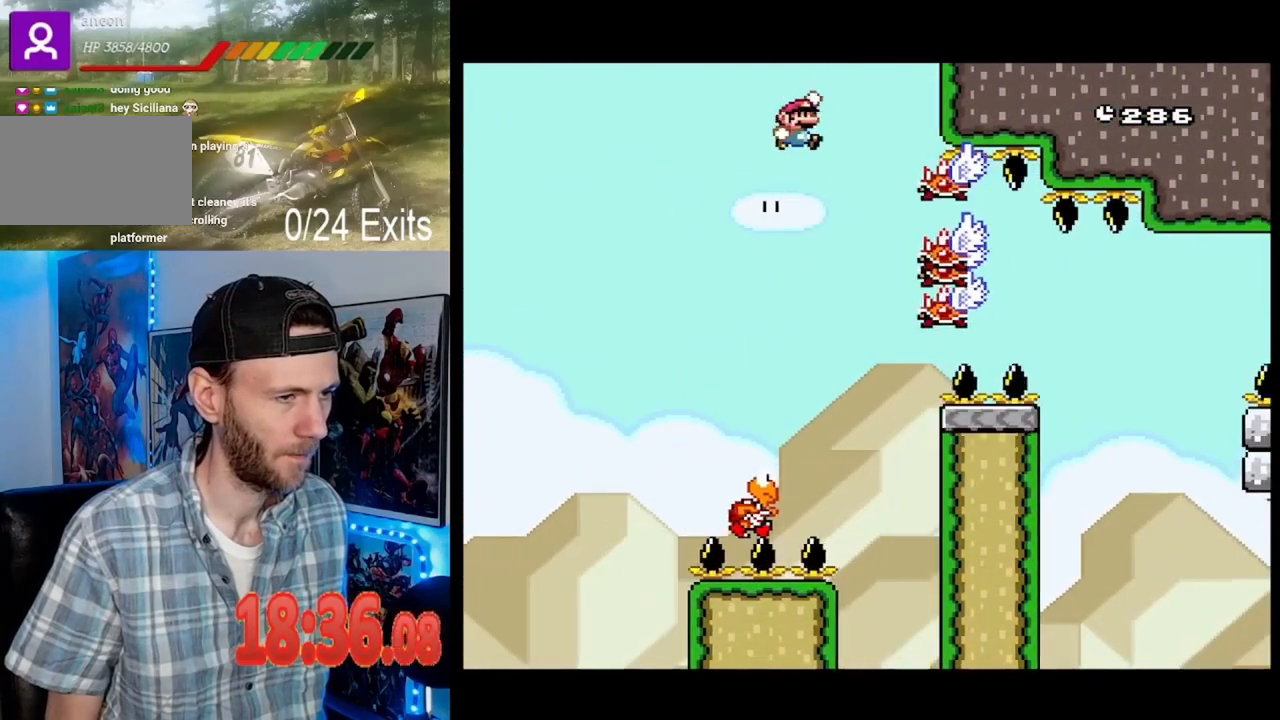
{"dt_ms": 500, "buttons": ["Y", "DPAD_RIGHT"], "events": [[67, "DPAD_RIGHT", "up"], [400, "DPAD_RIGHT", "down"]]}
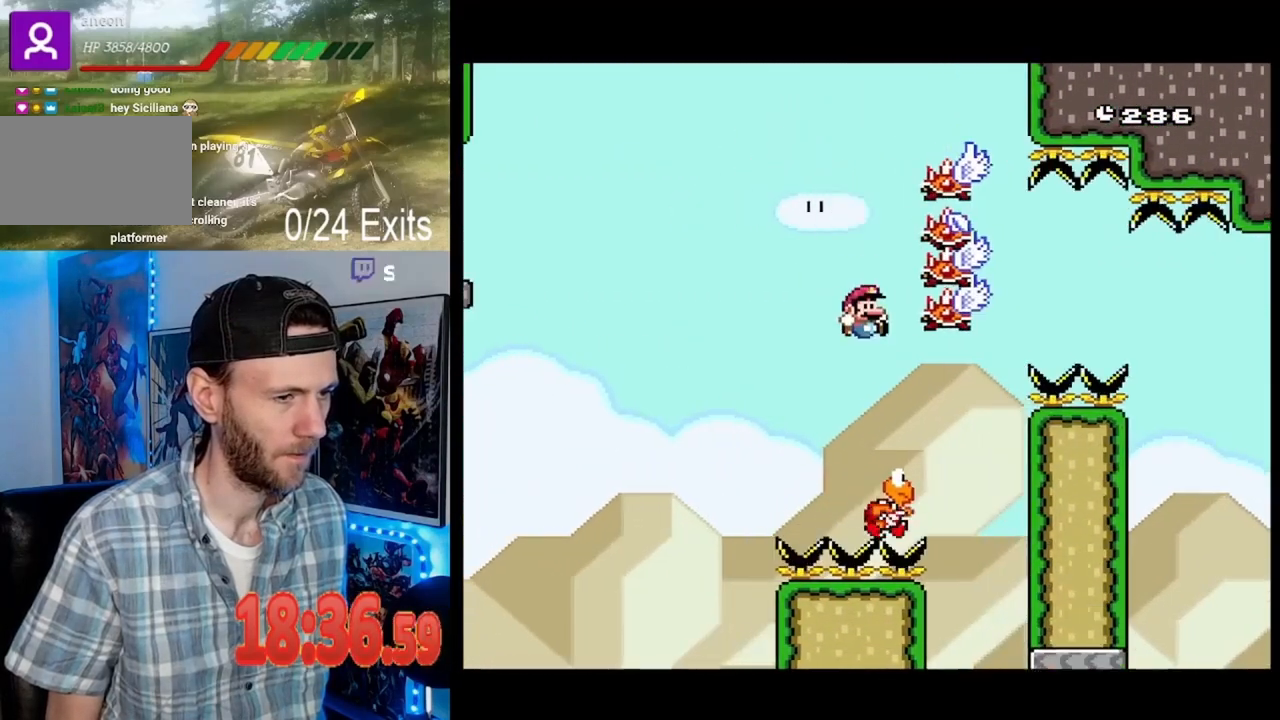
{"dt_ms": 500, "buttons": ["Y", "DPAD_RIGHT"], "events": []}
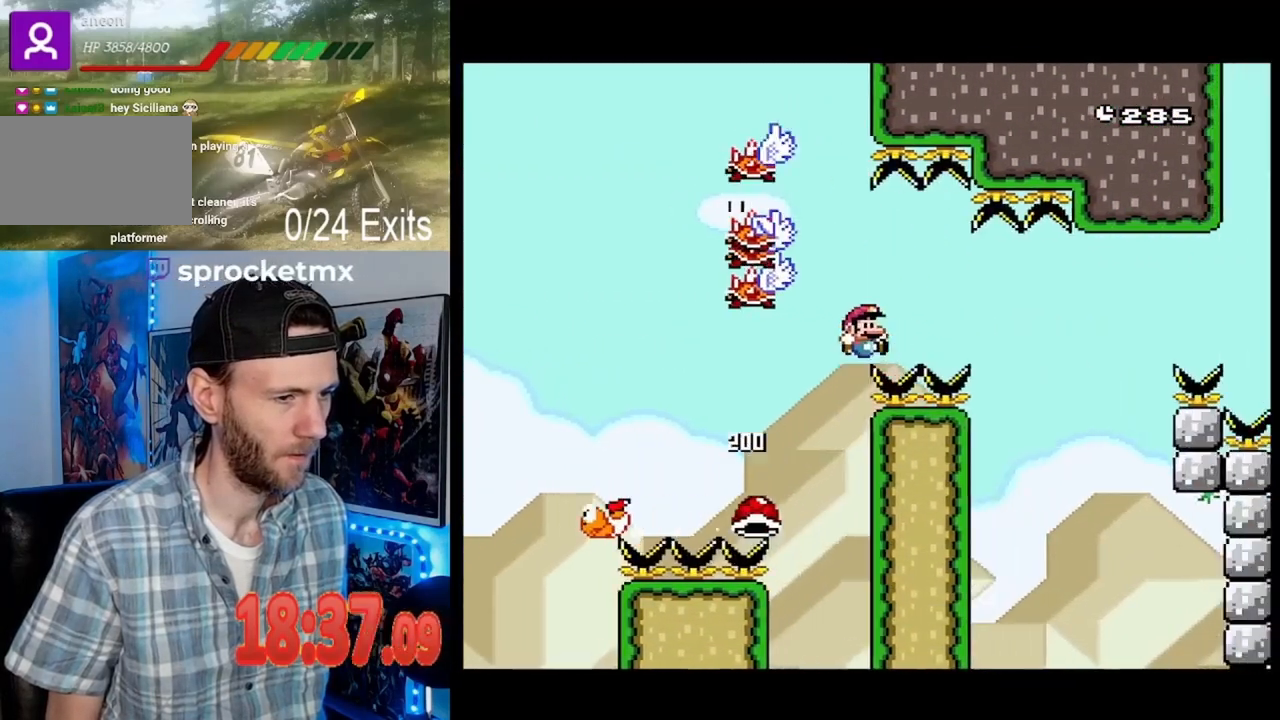
{"dt_ms": 500, "buttons": ["Y"], "events": [[267, "DPAD_RIGHT", "up"]]}
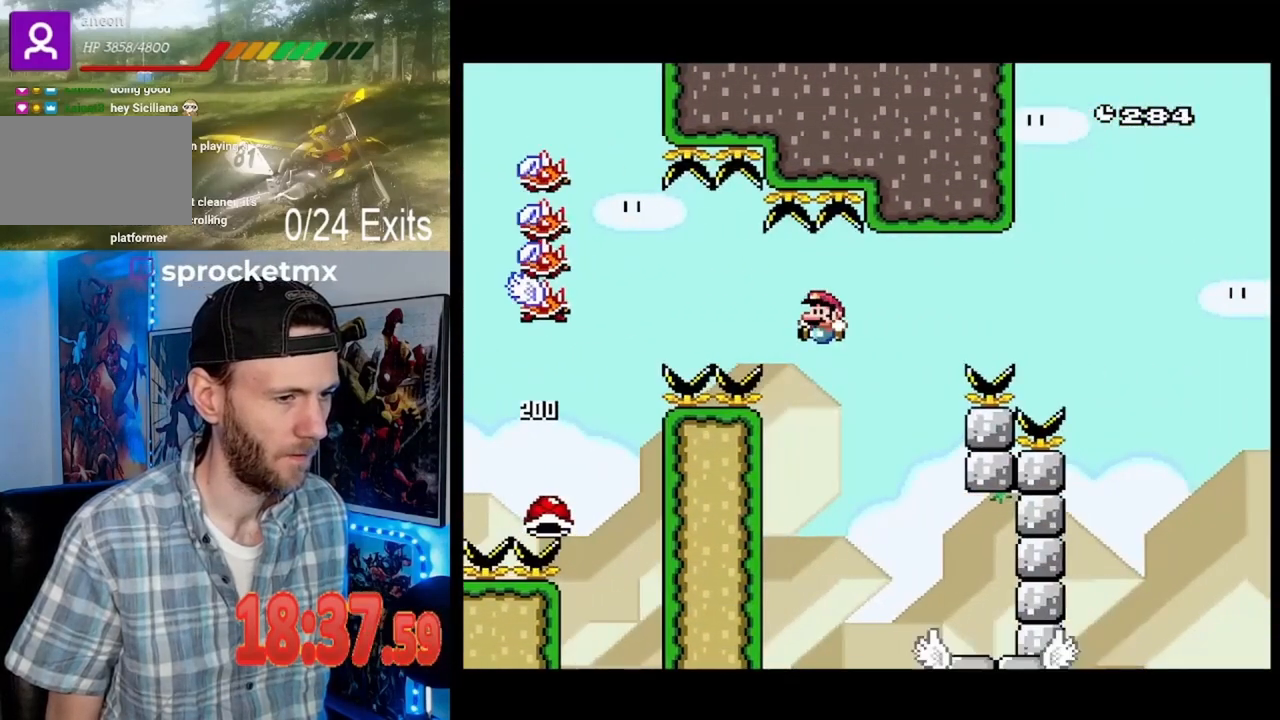
{"dt_ms": 1000, "buttons": ["Y", "DPAD_RIGHT"]}
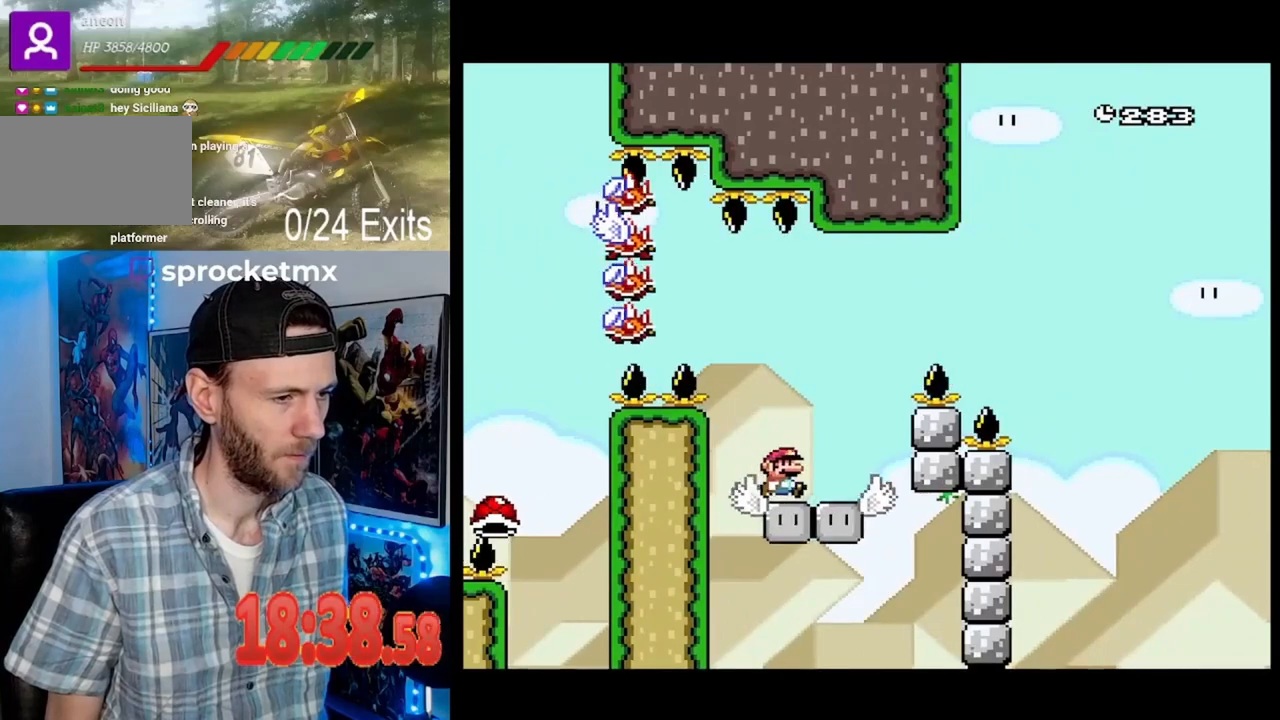
{"dt_ms": 500, "buttons": ["Y", "DPAD_RIGHT"], "events": []}
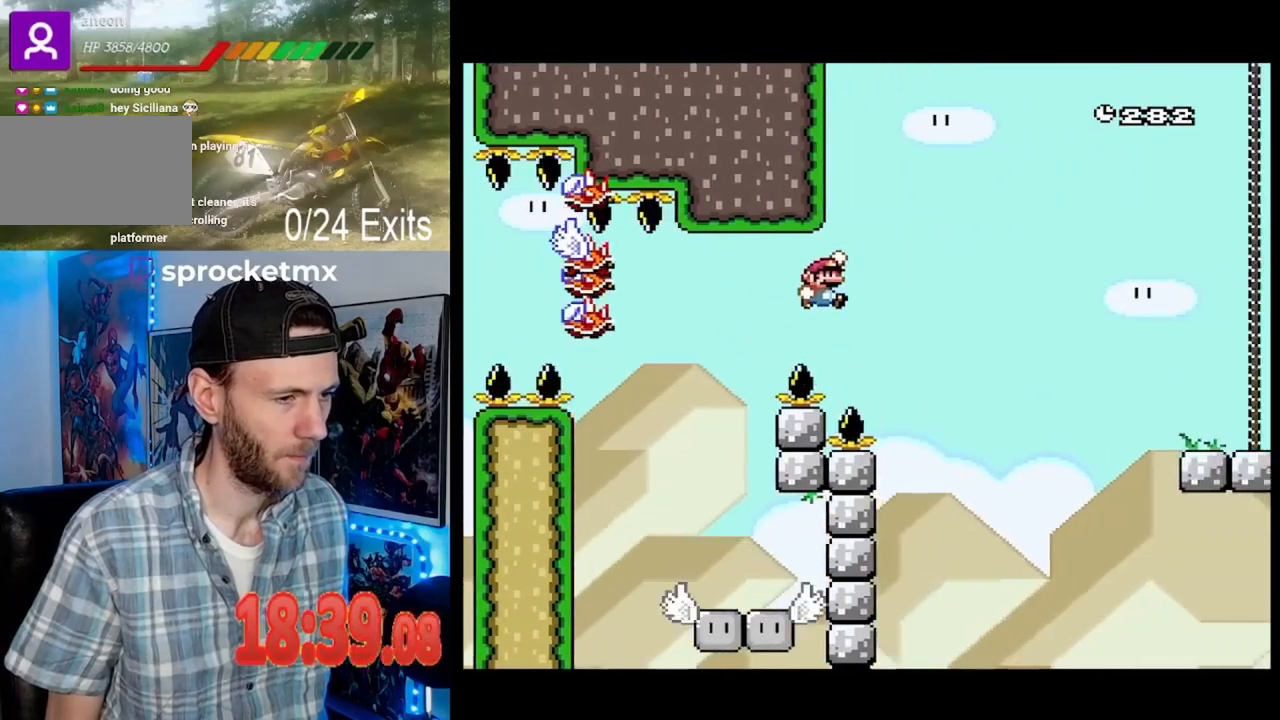
{"dt_ms": 500, "buttons": ["Y"], "events": [[100, "DPAD_RIGHT", "up"]]}
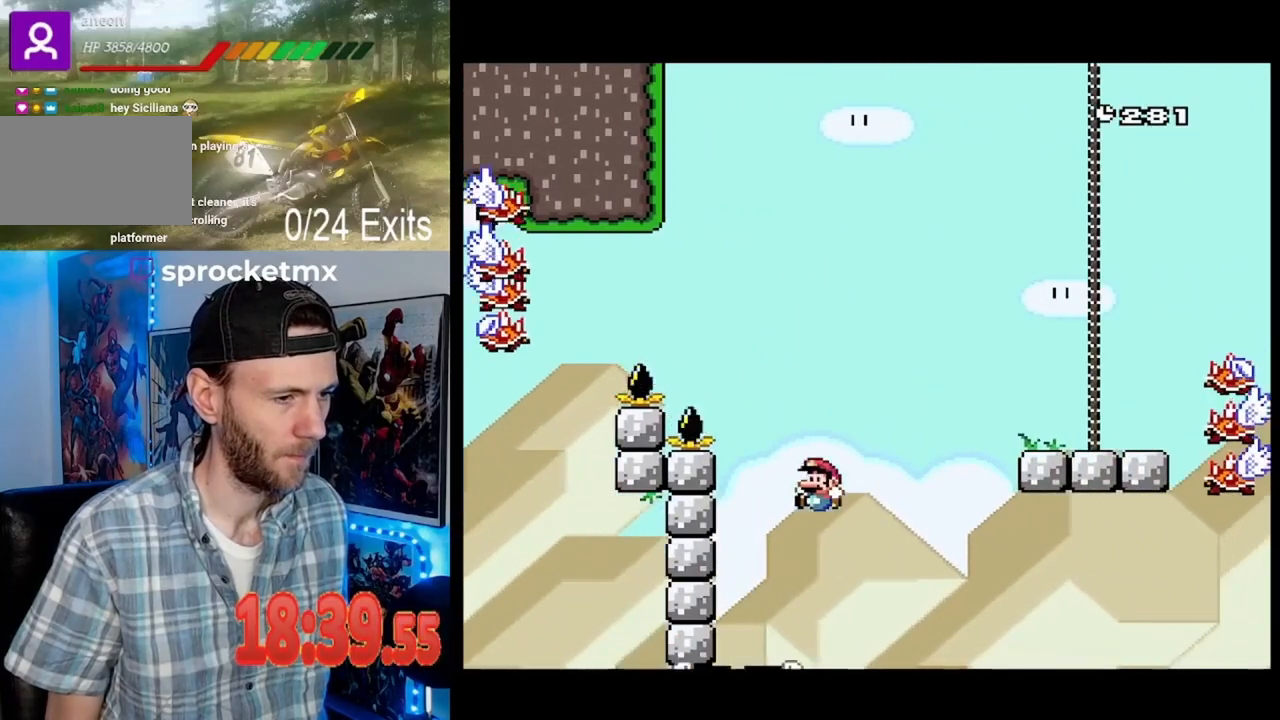
{"dt_ms": 500, "buttons": ["Y", "DPAD_RIGHT"], "events": [[267, "DPAD_RIGHT", "down"]]}
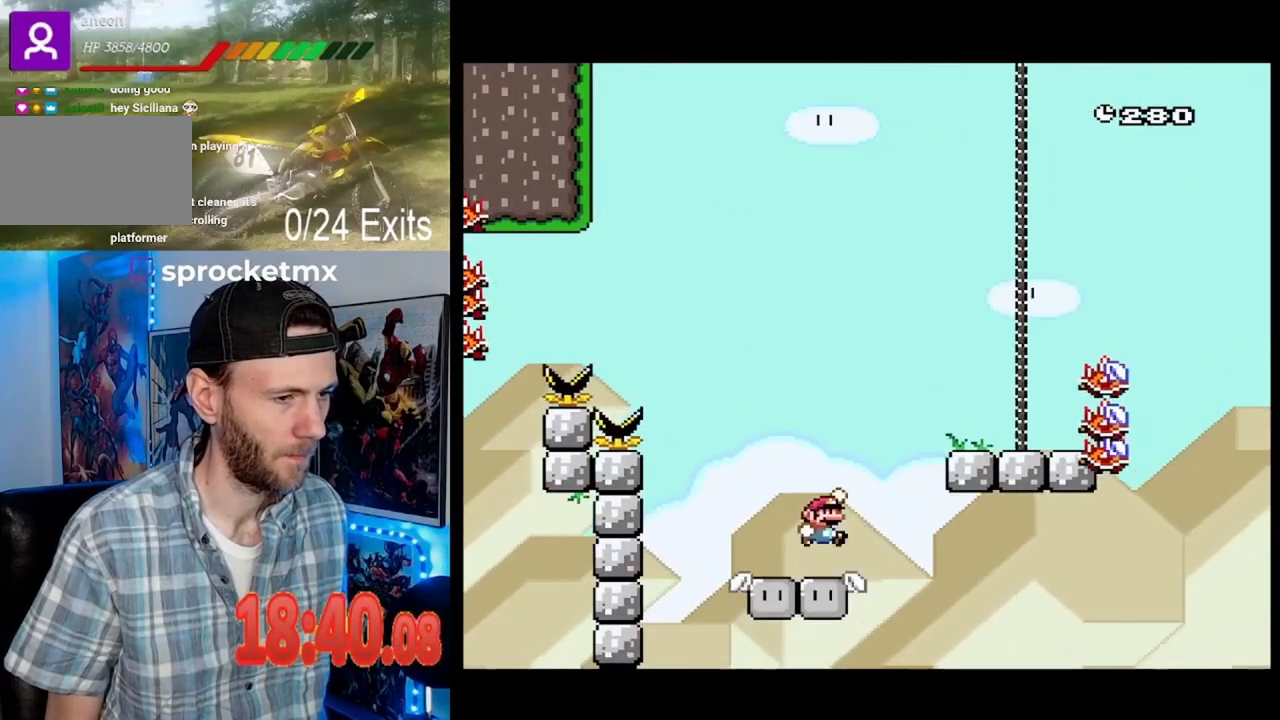
{"dt_ms": 500, "buttons": ["Y"], "events": [[267, "DPAD_RIGHT", "up"]]}
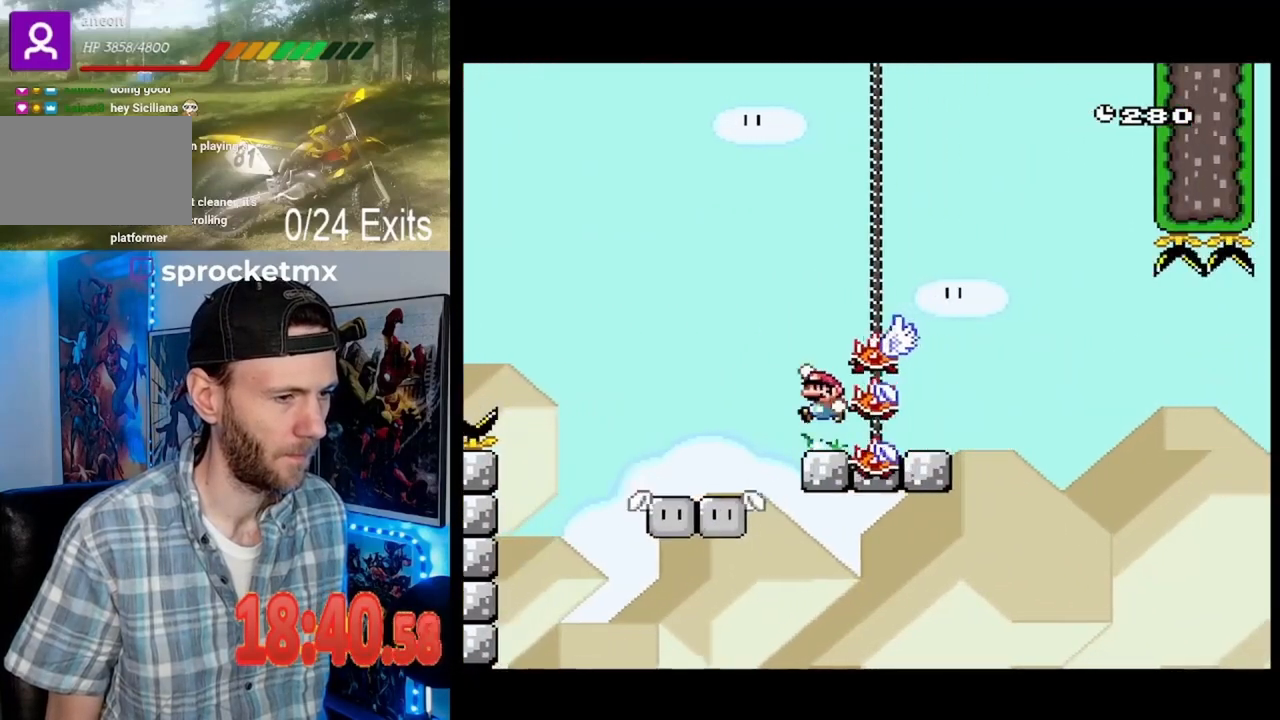
{"dt_ms": 500, "buttons": ["Y", "DPAD_RIGHT"], "events": [[233, "DPAD_RIGHT", "down"]]}
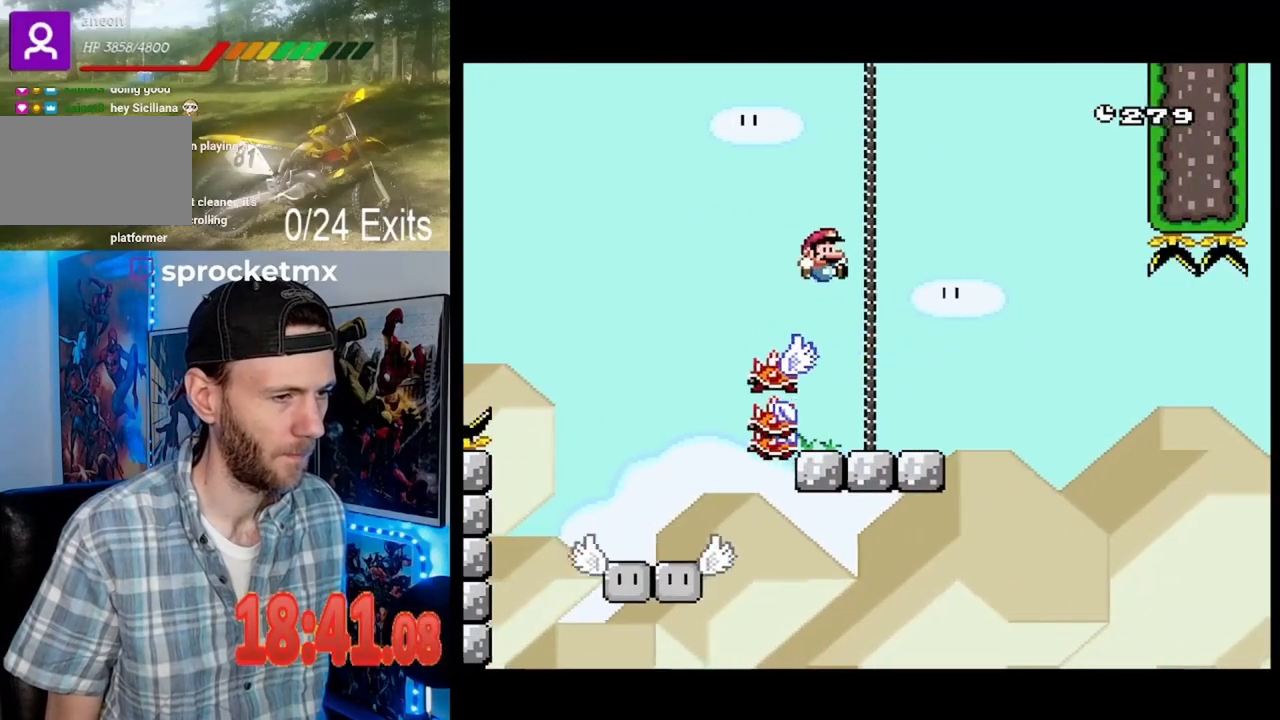
{"dt_ms": 500, "buttons": ["Y"], "events": [[33, "DPAD_RIGHT", "up"], [333, "DPAD_RIGHT", "down"], [433, "DPAD_RIGHT", "up"]]}
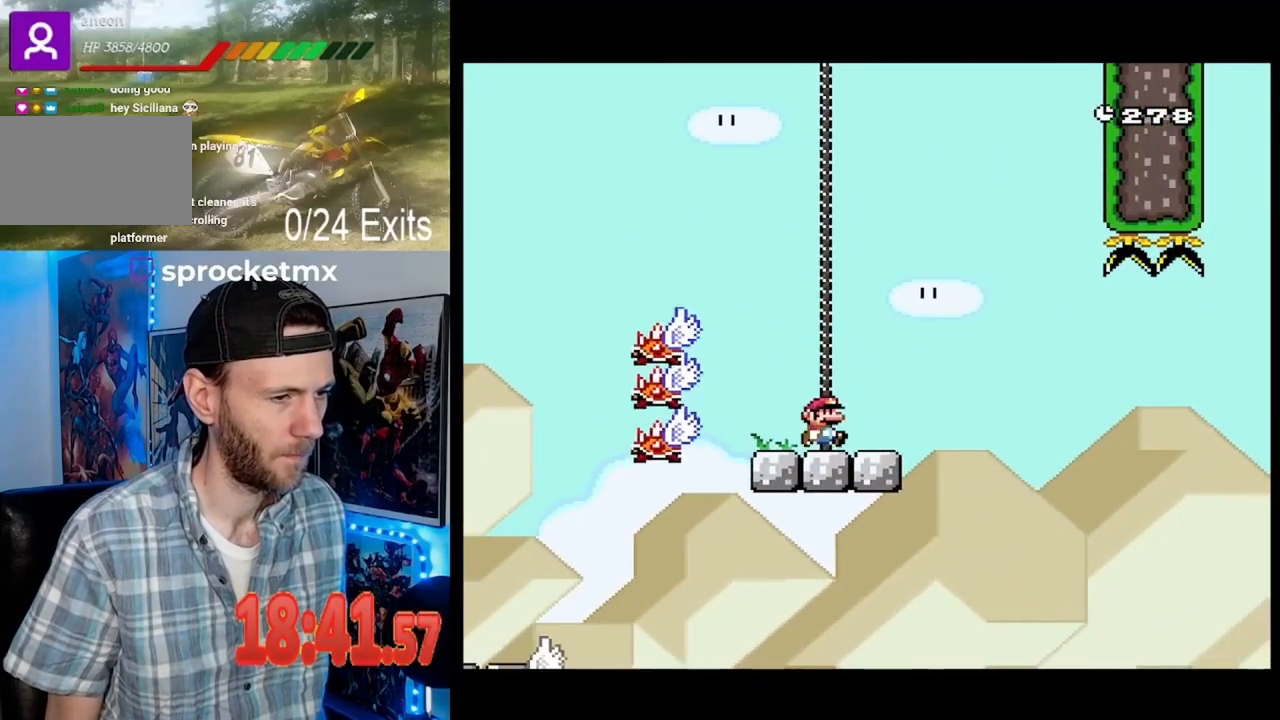
{"dt_ms": 500, "buttons": ["Y", "DPAD_RIGHT"], "events": [[167, "DPAD_RIGHT", "down"]]}
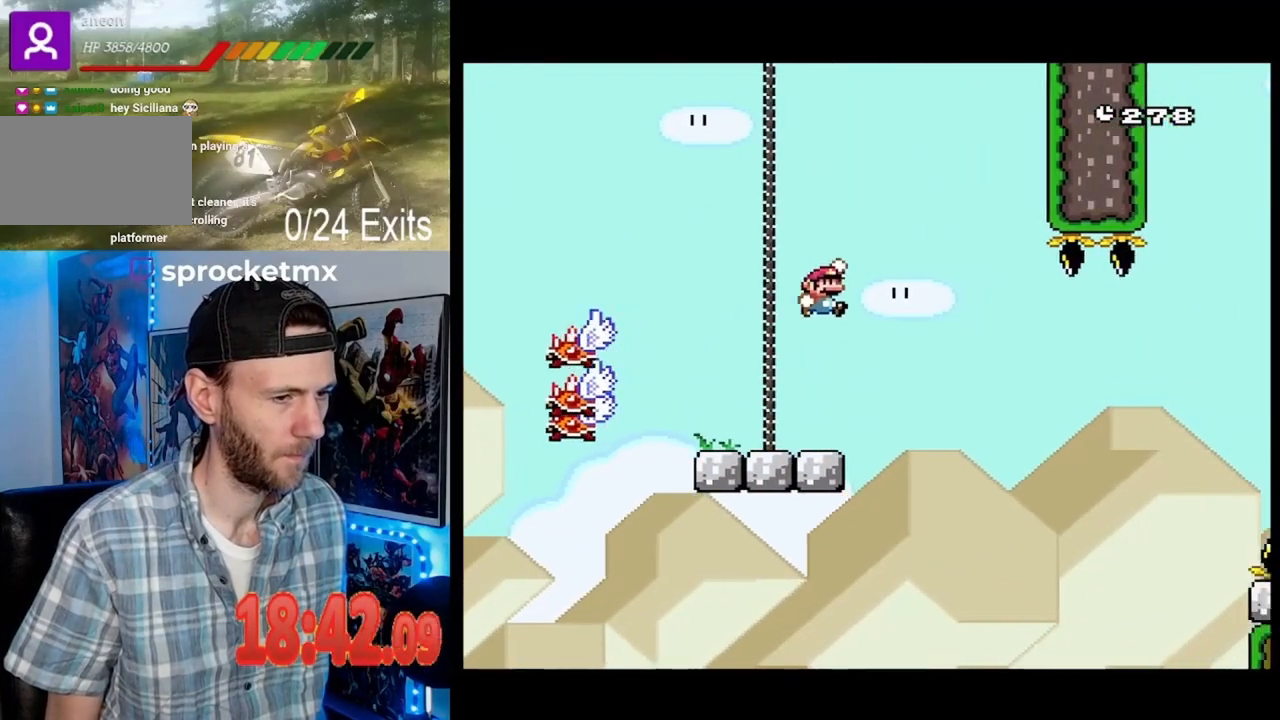
{"dt_ms": 500, "buttons": ["Y", "DPAD_RIGHT"], "events": []}
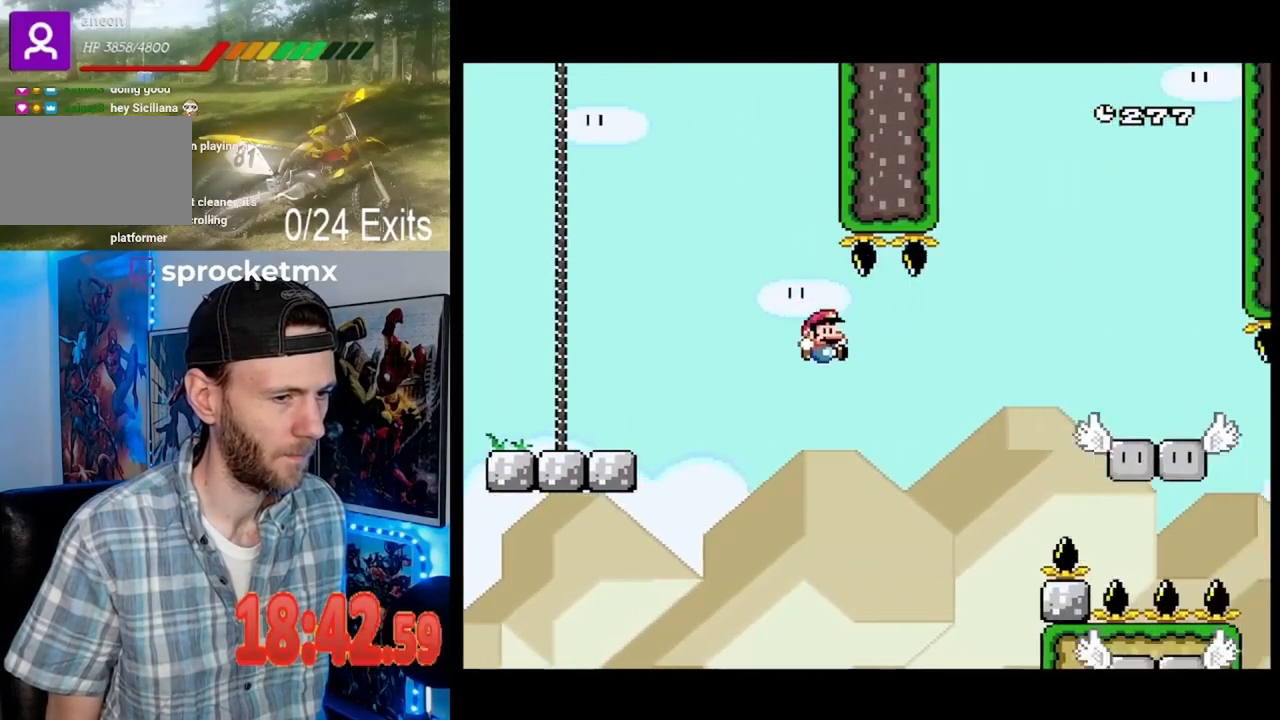
{"dt_ms": 500, "buttons": ["Y"], "events": [[300, "DPAD_RIGHT", "up"]]}
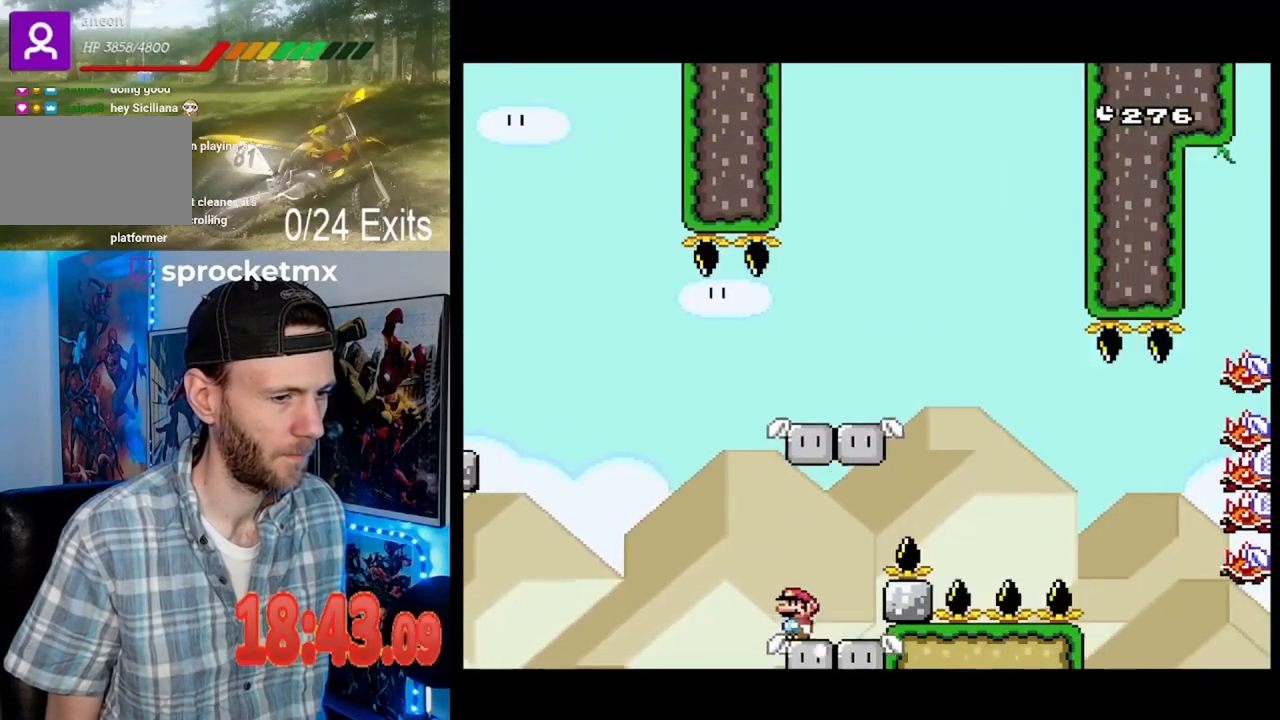
{"dt_ms": 500, "buttons": ["Y", "DPAD_RIGHT"], "events": [[467, "DPAD_RIGHT", "down"]]}
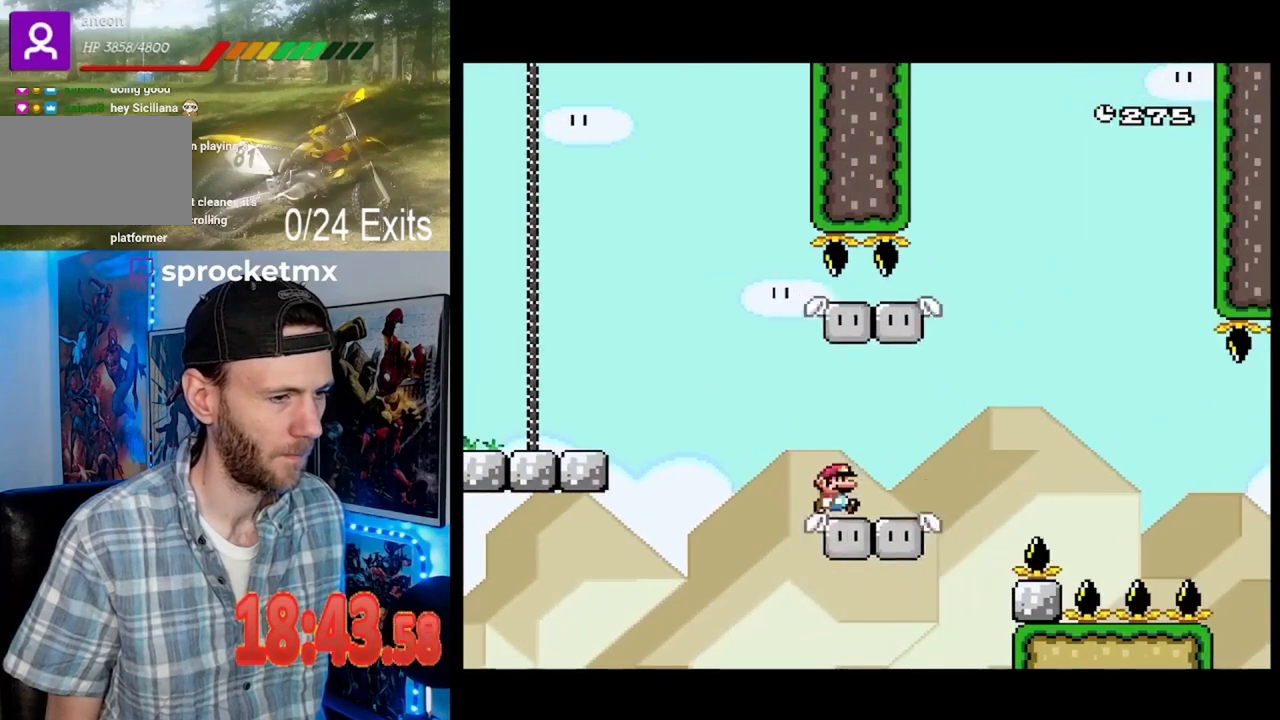
{"dt_ms": 500, "buttons": ["Y", "DPAD_RIGHT"], "events": []}